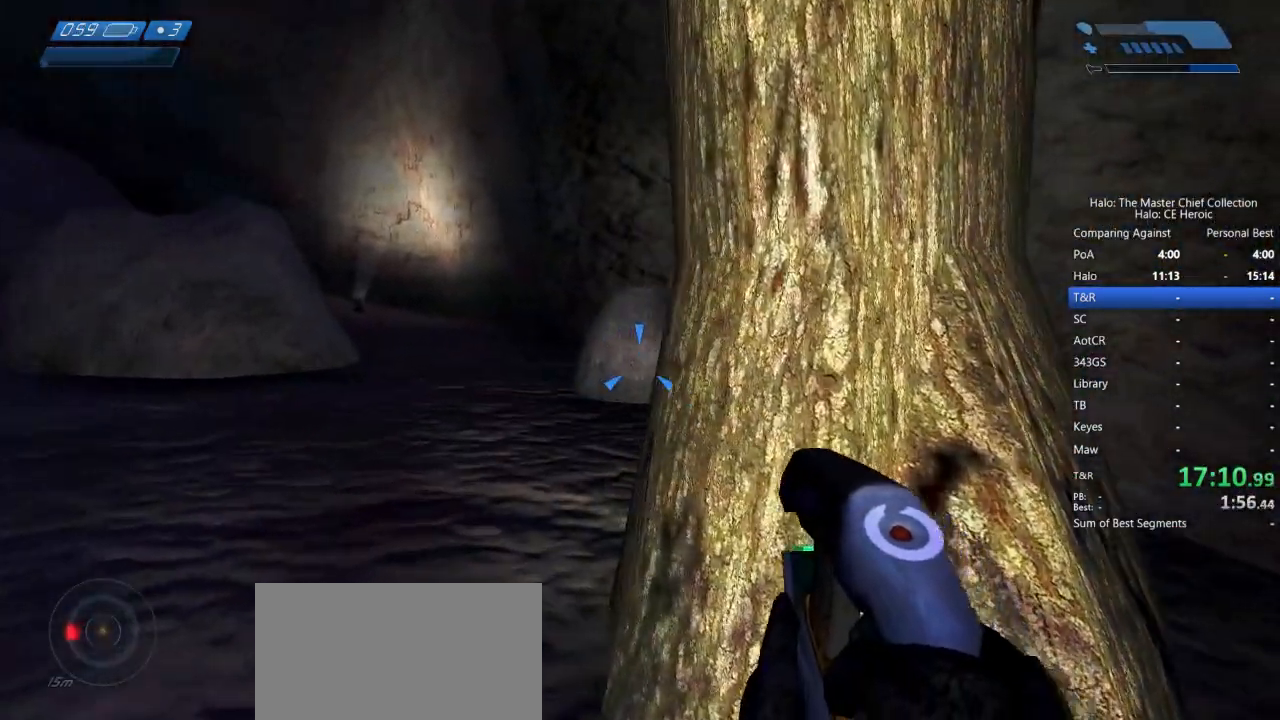
Gameplay with keyboard and mouse; each line is a JSON object with the keys and mouse buttons held at the frame after it. "events" lists presses ("down") and releases ("up") of "a", "alt", "c", "caps_lock", "ctrl", "d", "e", "escape", "f", "g", "q", "r", "s", "shift", "space", "tab", "v", "w", "x", "z", "mouse_left", "mouse_right", "mouse_mb4" and "mouse_mb5" between this image and that frame as [ms after this image, input, new state], when the widget could be followed in between. "mouse_left", "mouse_right", "mouse_mb4", "mouse_mb5" = the "left", "right", "mb4", "mb5" buttons of the "mouse" list. No other keys are recorded. Not read: mouse_move.
{"keys": ["d", "w"], "mouse": [], "events": [[83, "a", "up"], [83, "d", "down"]]}
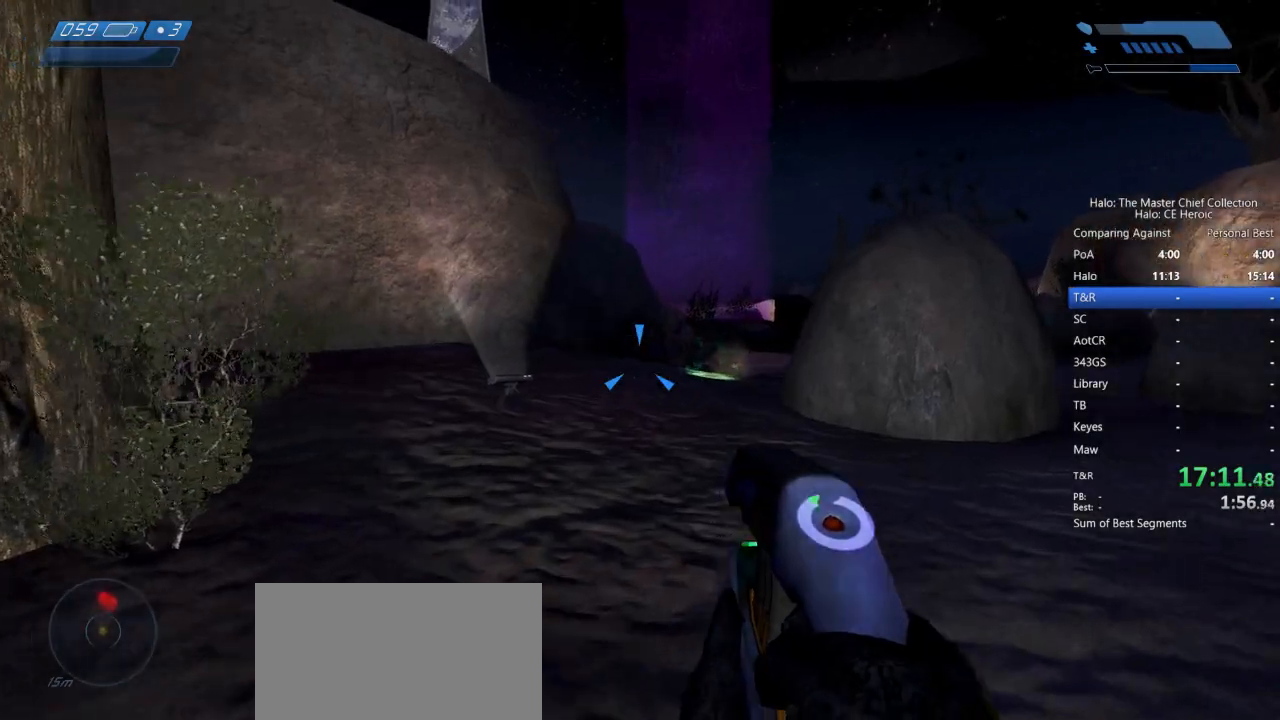
{"keys": ["a", "w"], "mouse": [], "events": [[17, "d", "up"], [17, "mouse_left", "down"], [50, "mouse_left", "up"], [150, "mouse_left", "down"], [183, "mouse_left", "up"], [283, "mouse_left", "down"], [333, "mouse_left", "up"], [433, "mouse_left", "down"], [483, "a", "down"], [483, "mouse_left", "up"]]}
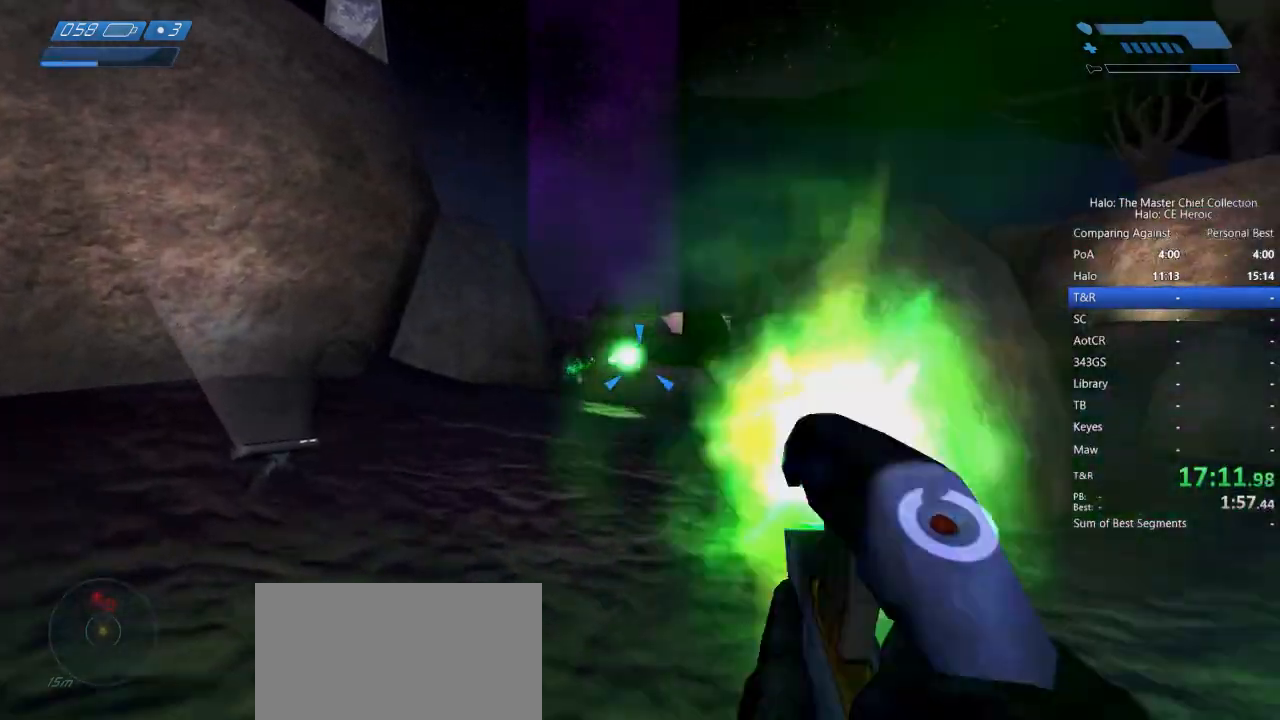
{"keys": ["a", "w"], "mouse": ["left"], "events": [[17, "mouse_left", "down"], [117, "mouse_left", "up"], [167, "mouse_left", "down"], [250, "mouse_left", "up"], [300, "mouse_left", "down"], [450, "mouse_left", "up"], [483, "mouse_left", "down"]]}
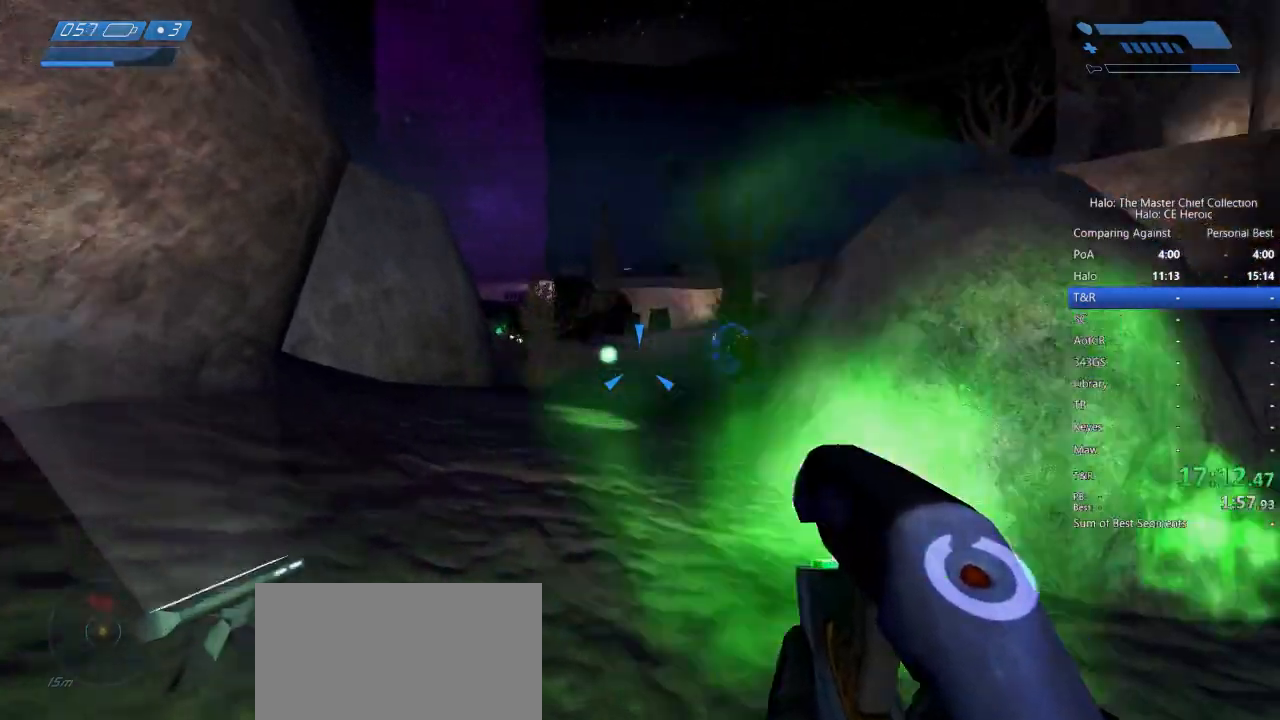
{"keys": [], "mouse": ["left"], "events": [[83, "mouse_left", "up"], [133, "mouse_left", "down"], [217, "a", "up"], [317, "w", "up"]]}